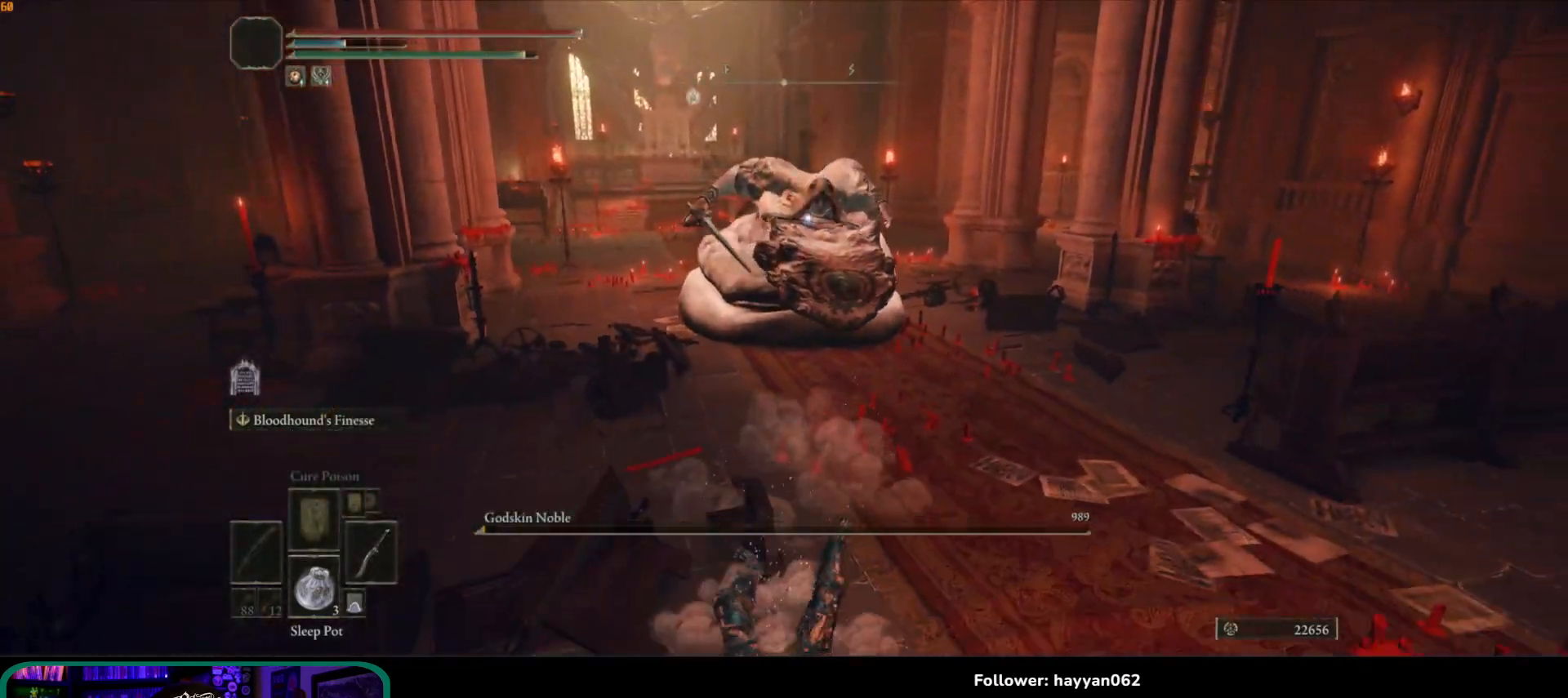
Gameplay with a controller (Xbox layout); each line is a JSON object with the inputs held at the frame after it (dt_ms = milliseconds from this image to that frame). "button_events" lists button changes between this image and that frame as [ms after this image, input, new state], when the widget could be followed in between (sticks are given only as held states). Not read: L3.
{"dt_ms": 500, "buttons": ["B"], "left_stick": "down-right", "right_stick": "center", "button_events": [[350, "B", "down"], [400, "B", "up"], [417, "B", "down"]]}
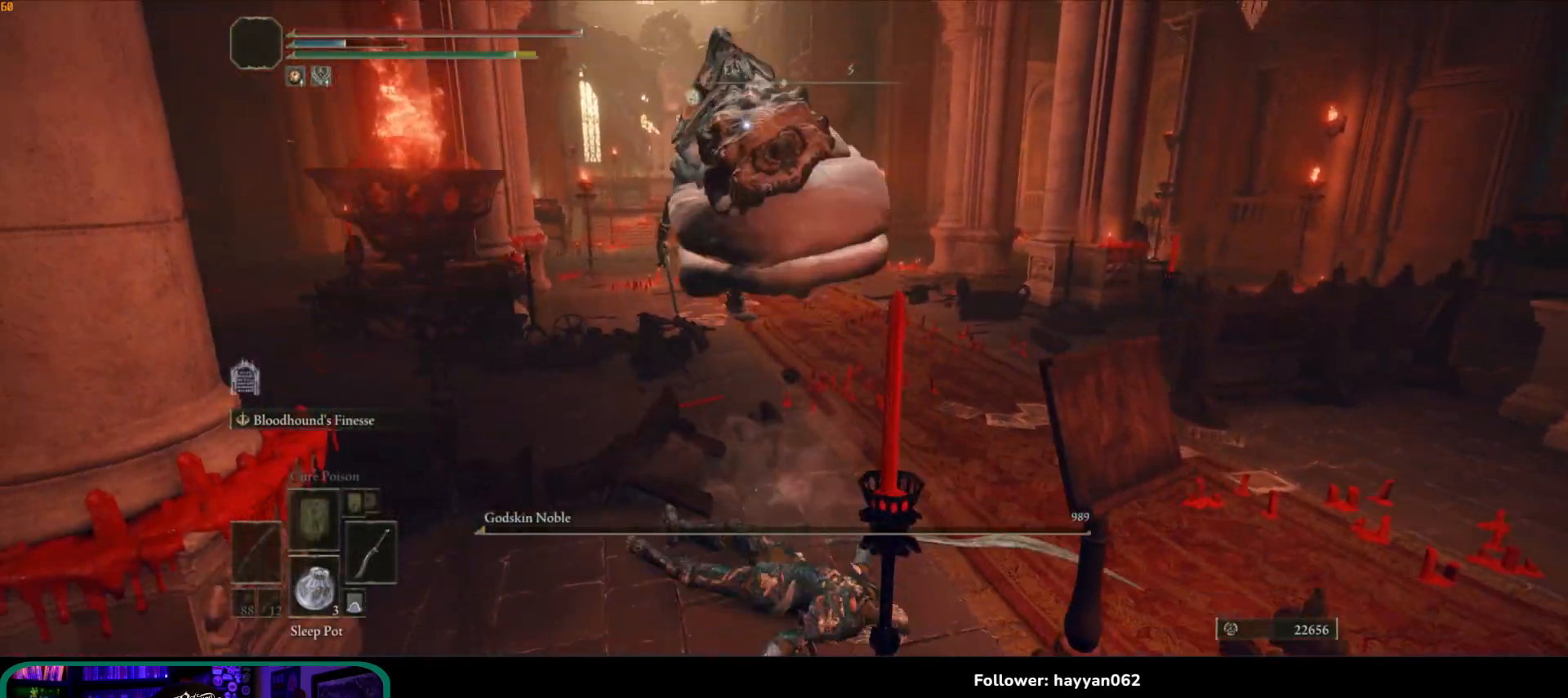
{"dt_ms": 500, "buttons": [], "left_stick": "down-right", "right_stick": "center", "button_events": [[17, "B", "up"], [67, "B", "down"], [150, "B", "up"]]}
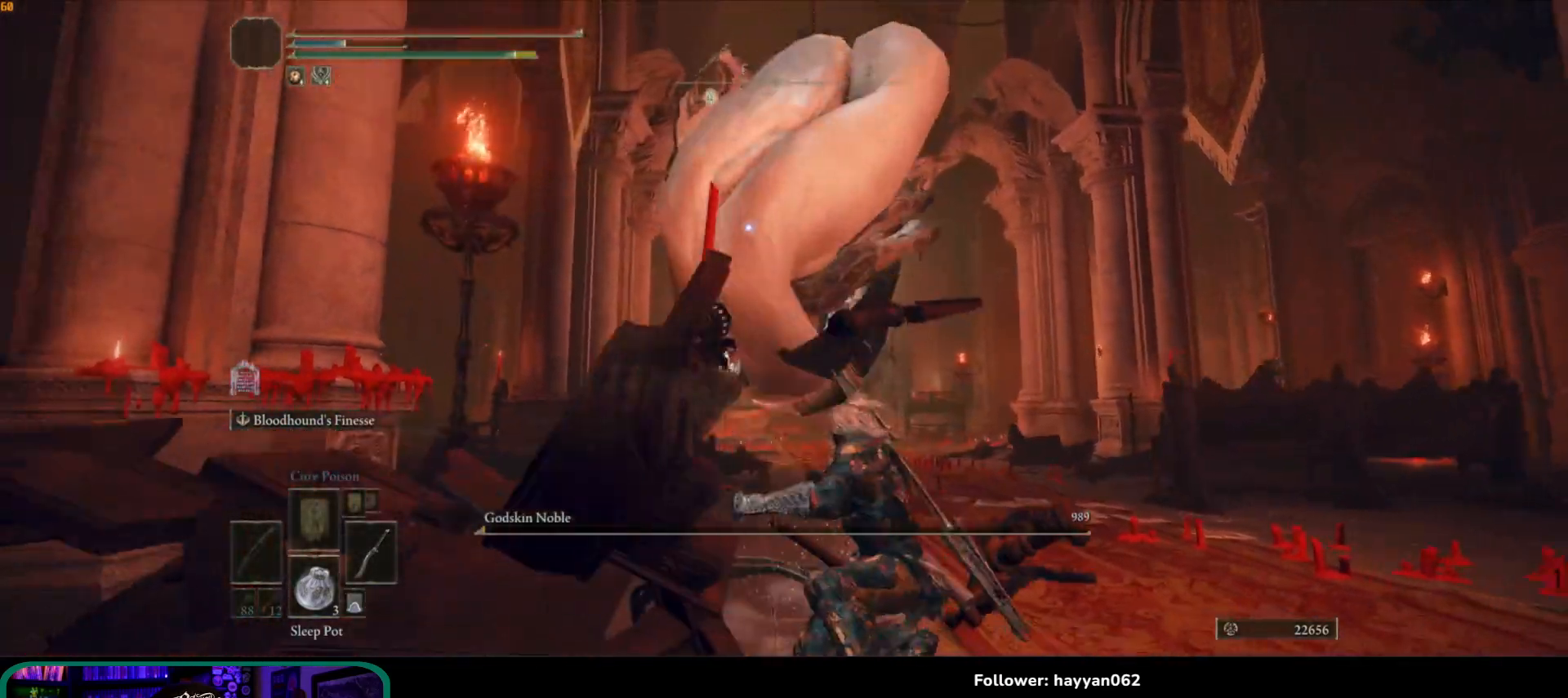
{"dt_ms": 500, "buttons": [], "left_stick": "right", "right_stick": "center", "button_events": []}
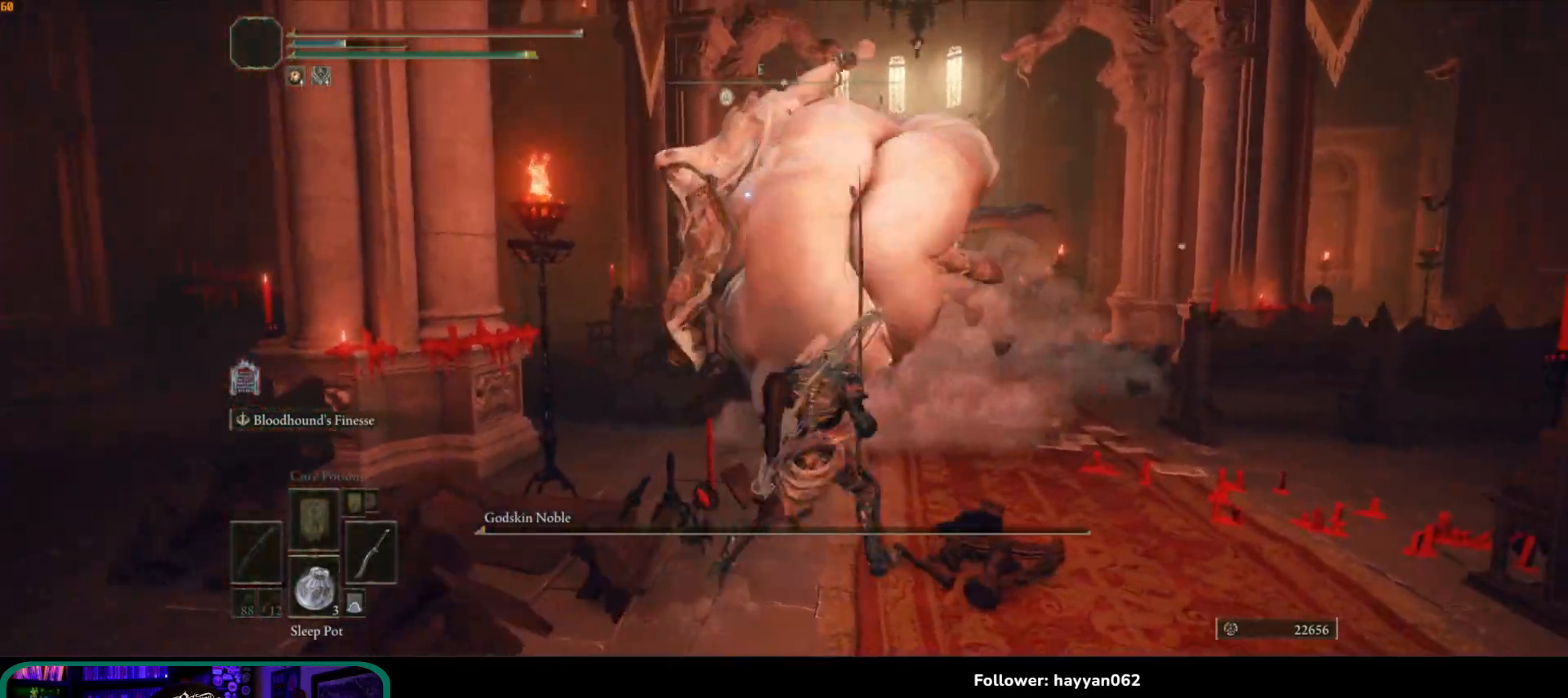
{"dt_ms": 500, "buttons": [], "left_stick": "down-right", "right_stick": "center", "button_events": [[83, "B", "down"], [150, "B", "up"]]}
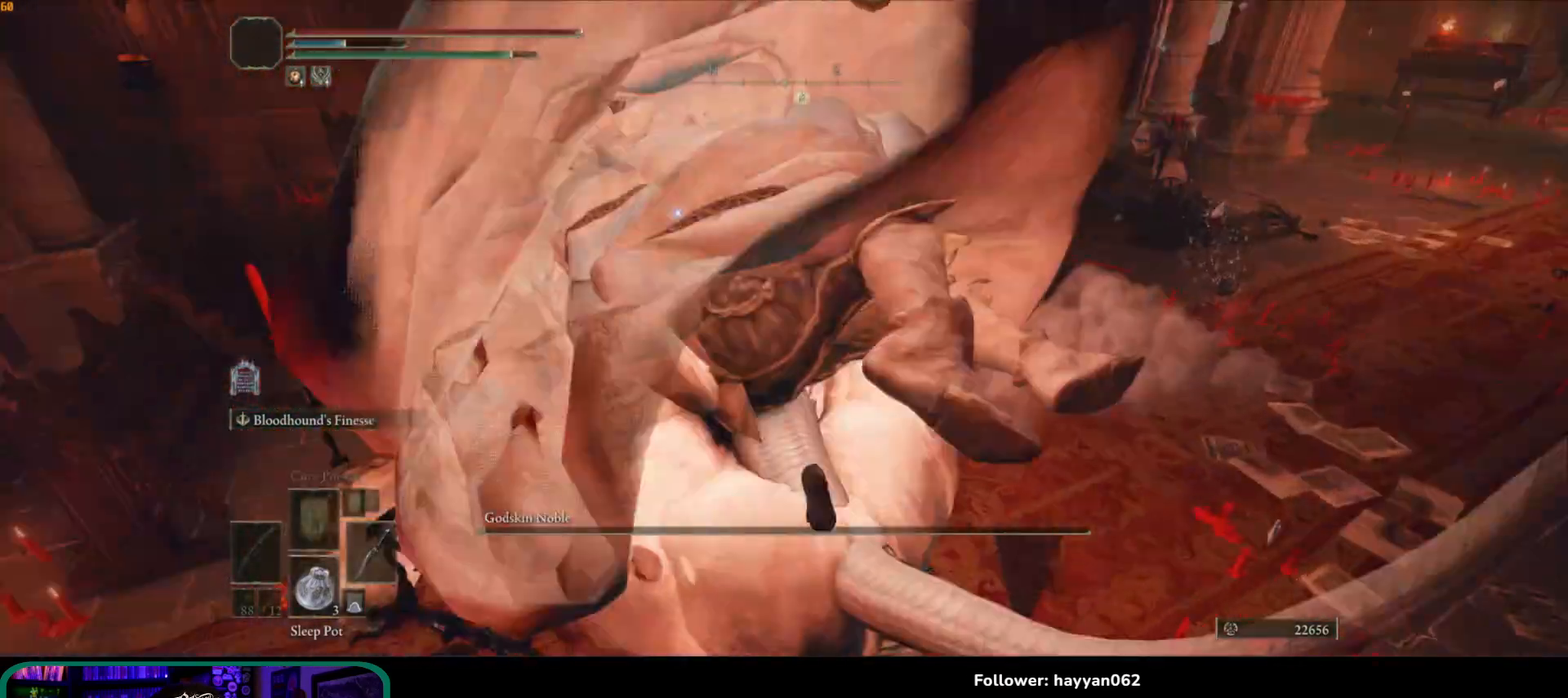
{"dt_ms": 500, "buttons": [], "left_stick": "right", "right_stick": "center", "button_events": []}
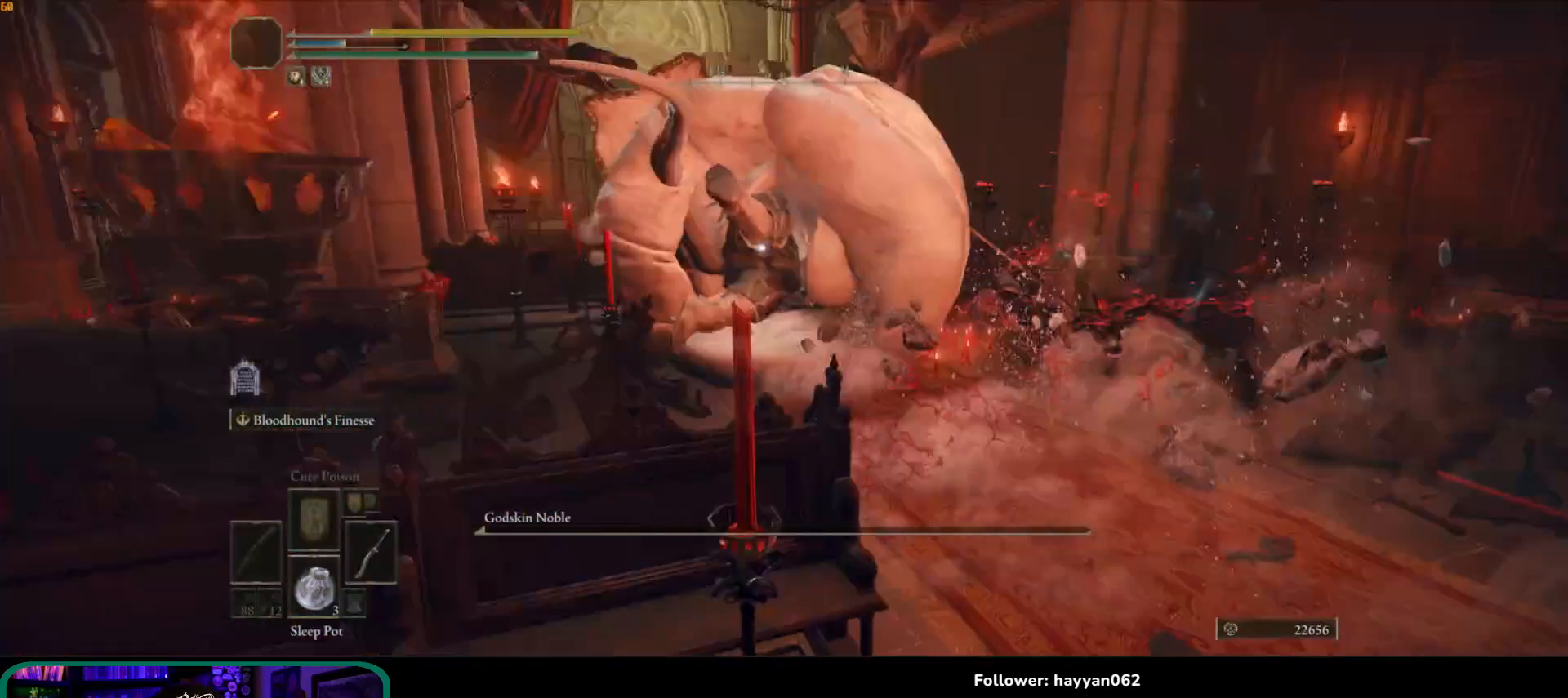
{"dt_ms": 500, "buttons": [], "left_stick": "down-right", "right_stick": "center", "button_events": [[300, "B", "down"], [417, "B", "up"]]}
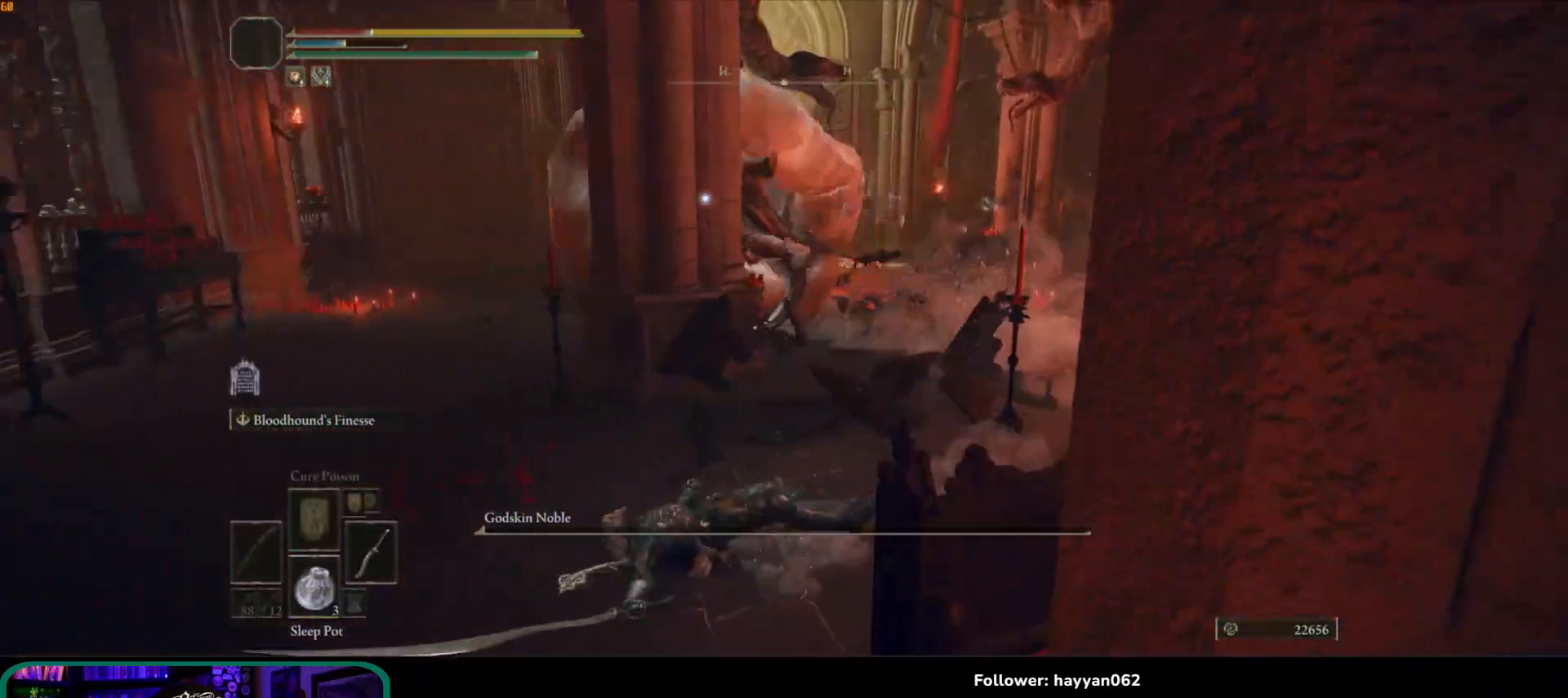
{"dt_ms": 500, "buttons": [], "left_stick": "right", "right_stick": "center", "button_events": []}
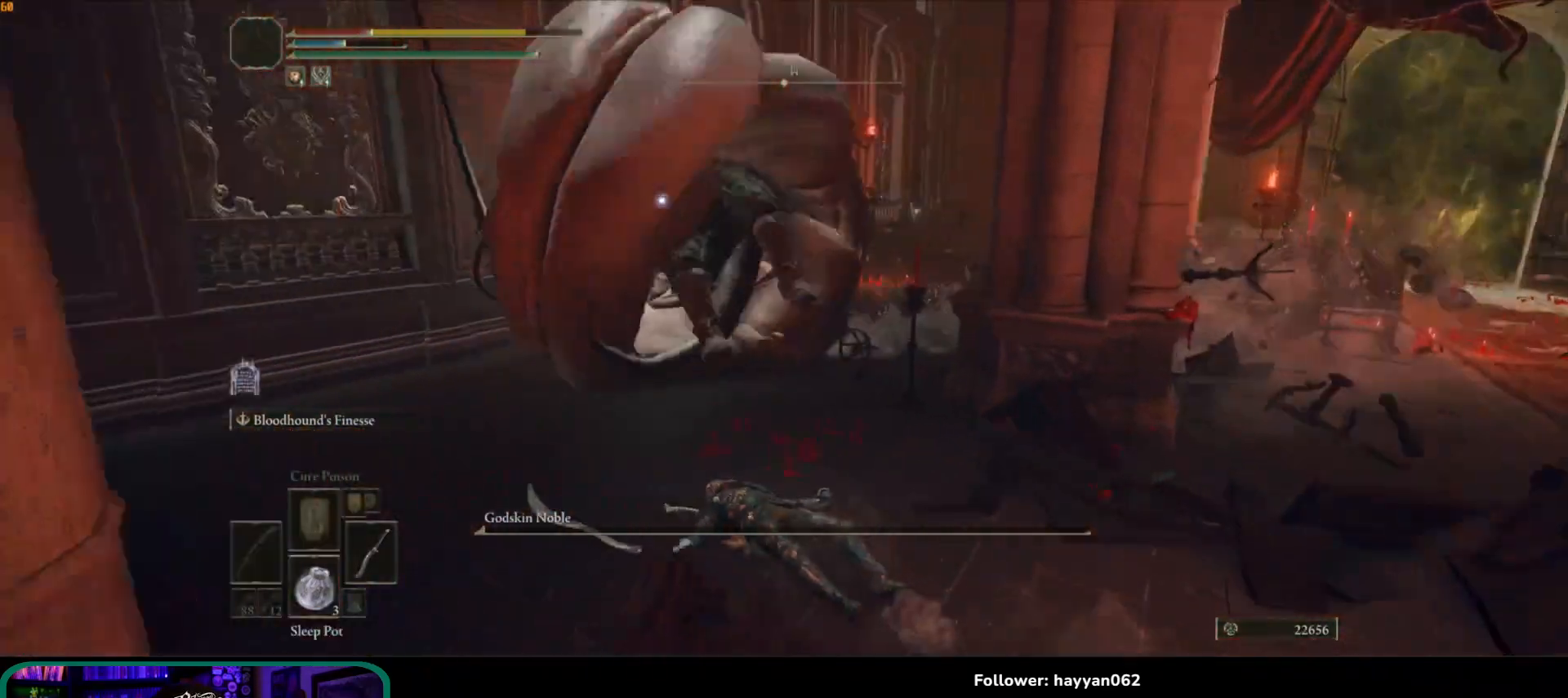
{"dt_ms": 500, "buttons": ["B"], "left_stick": "down-right", "right_stick": "center", "button_events": [[33, "B", "down"], [100, "B", "up"], [333, "B", "down"], [417, "B", "up"], [500, "B", "down"]]}
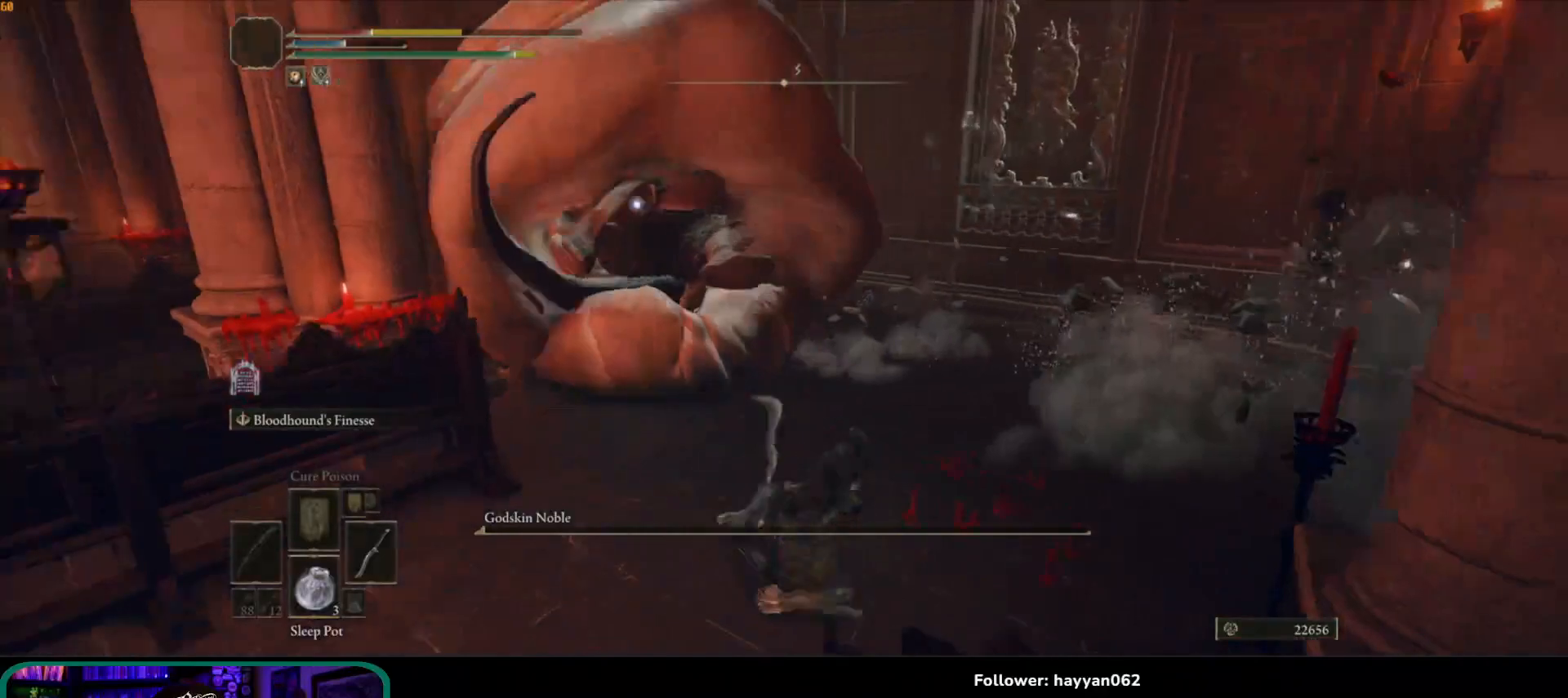
{"dt_ms": 500, "buttons": [], "left_stick": "down", "right_stick": "center", "button_events": [[67, "B", "up"]]}
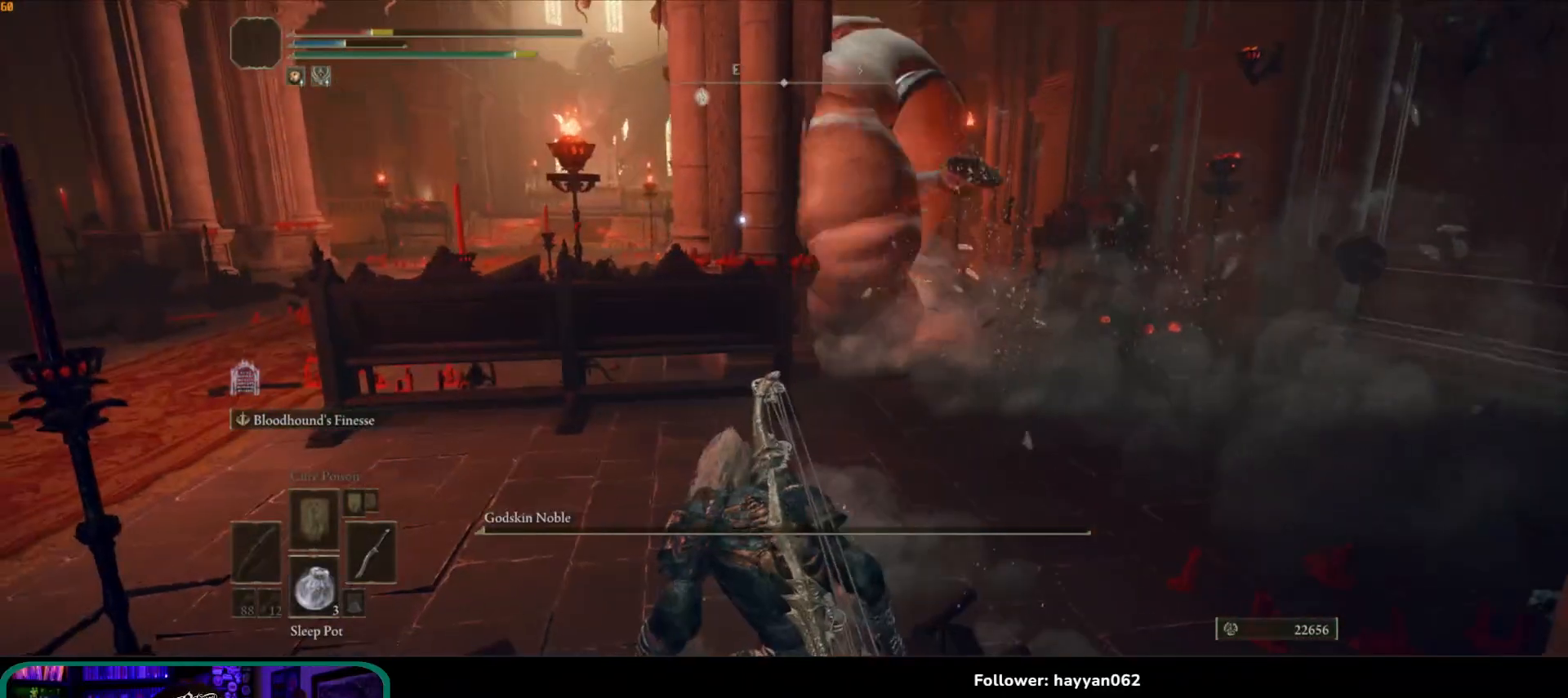
{"dt_ms": 500, "buttons": ["Y", "DPAD_UP"], "left_stick": "down", "right_stick": "center", "button_events": [[233, "Y", "down"], [417, "DPAD_UP", "down"]]}
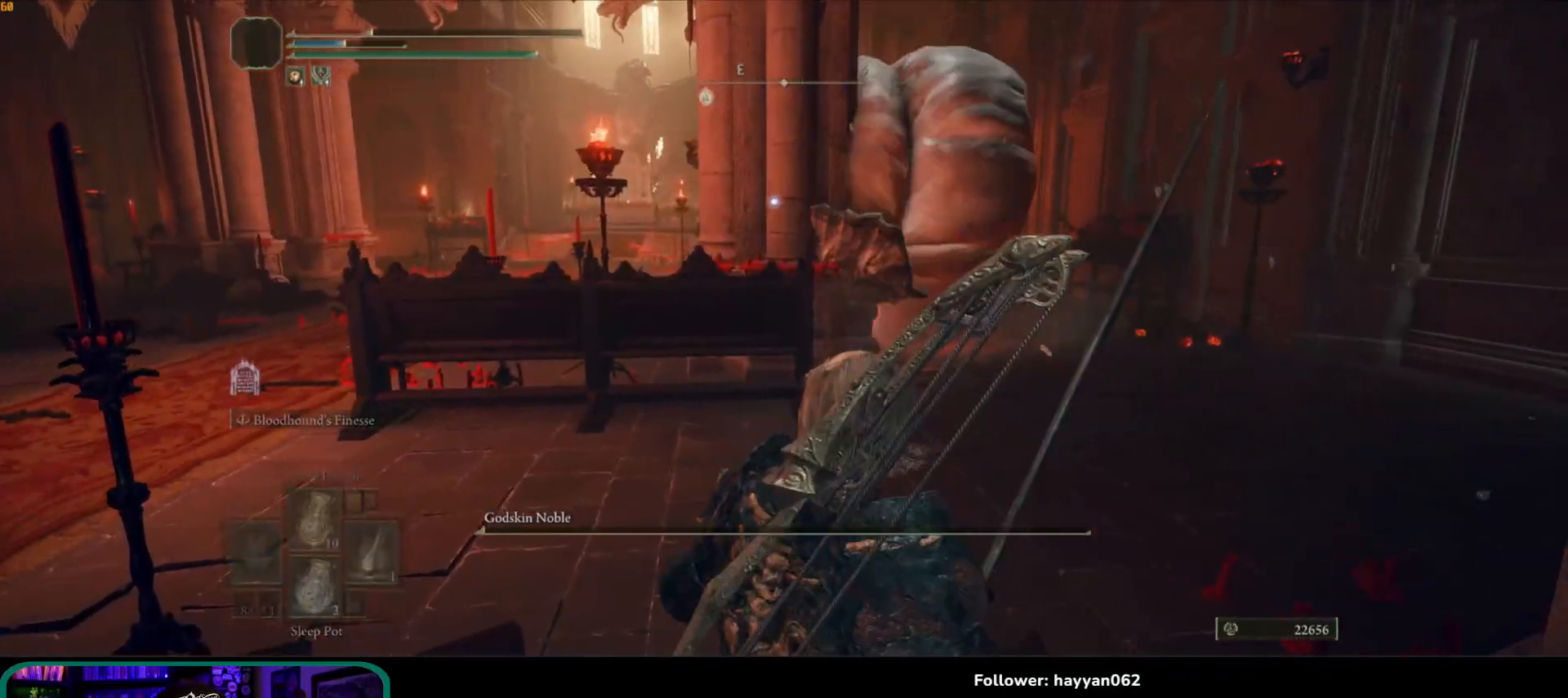
{"dt_ms": 500, "buttons": ["Y"], "left_stick": "down", "right_stick": "center", "button_events": [[17, "DPAD_UP", "up"]]}
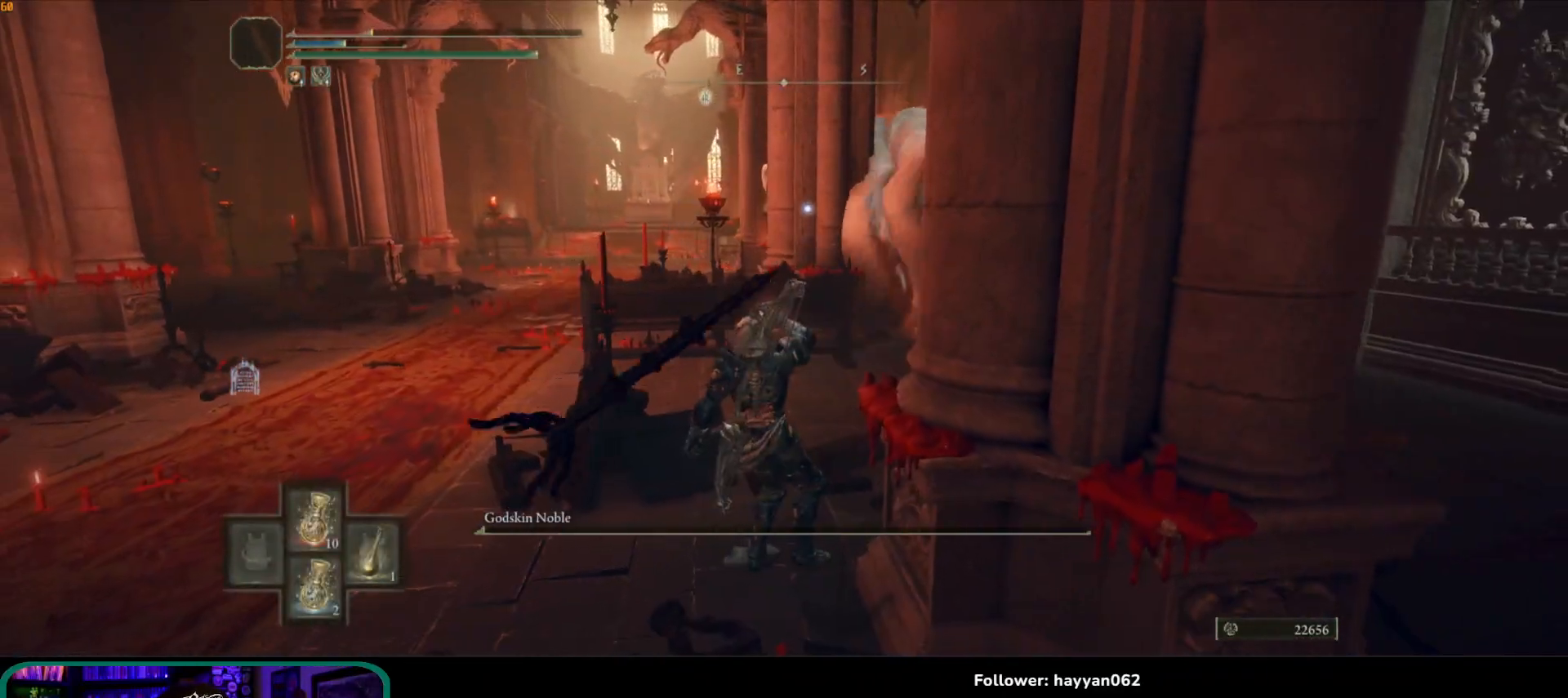
{"dt_ms": 500, "buttons": ["Y"], "left_stick": "down", "right_stick": "center", "button_events": []}
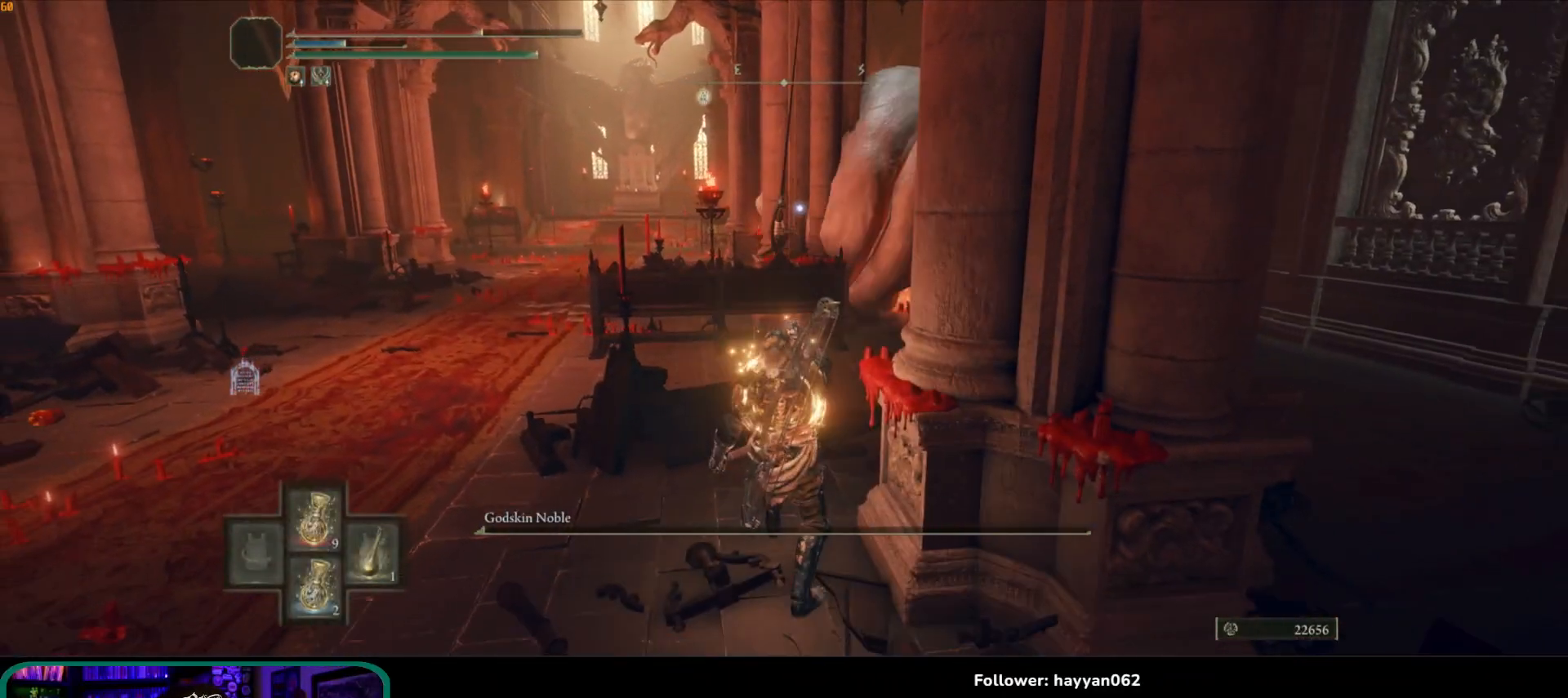
{"dt_ms": 500, "buttons": [], "left_stick": "down-right", "right_stick": "center", "button_events": [[117, "Y", "up"]]}
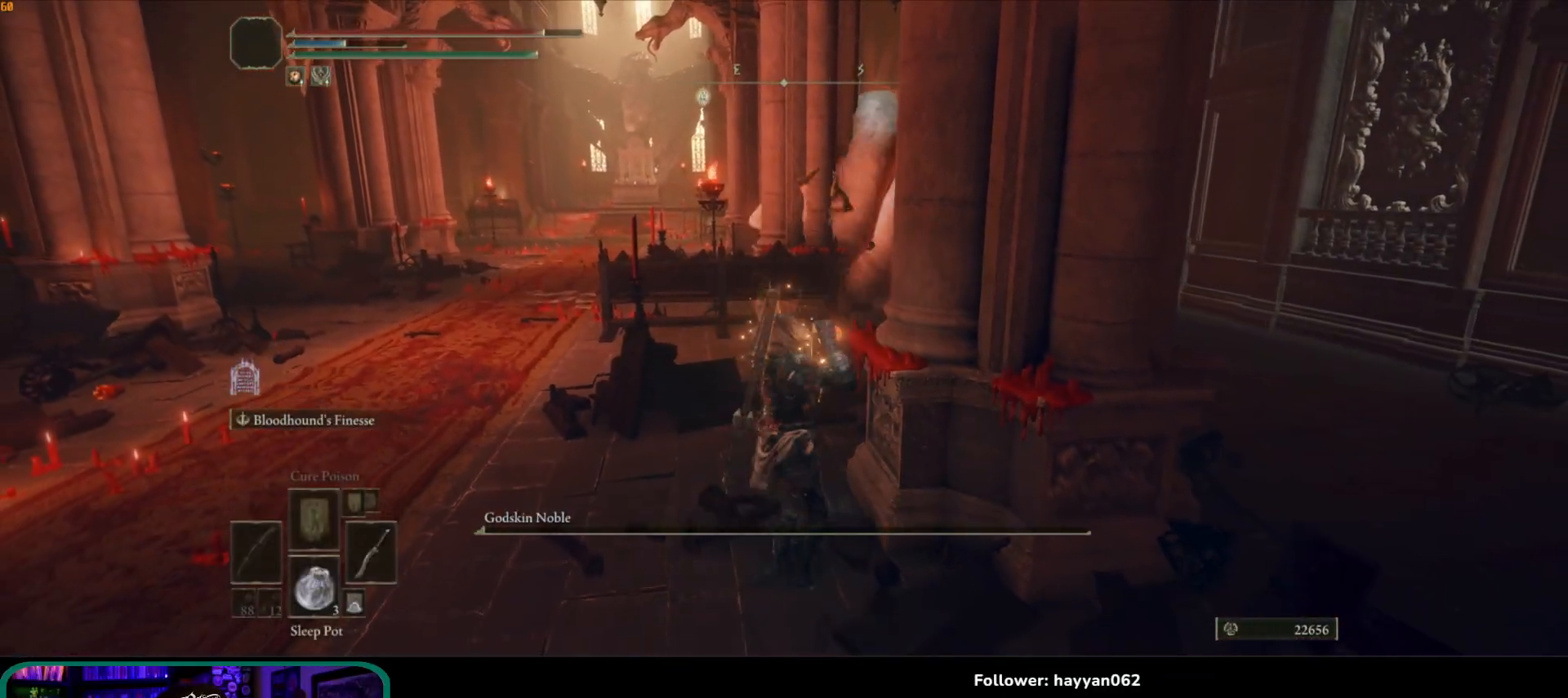
{"dt_ms": 500, "buttons": [], "left_stick": "center", "right_stick": "center", "button_events": []}
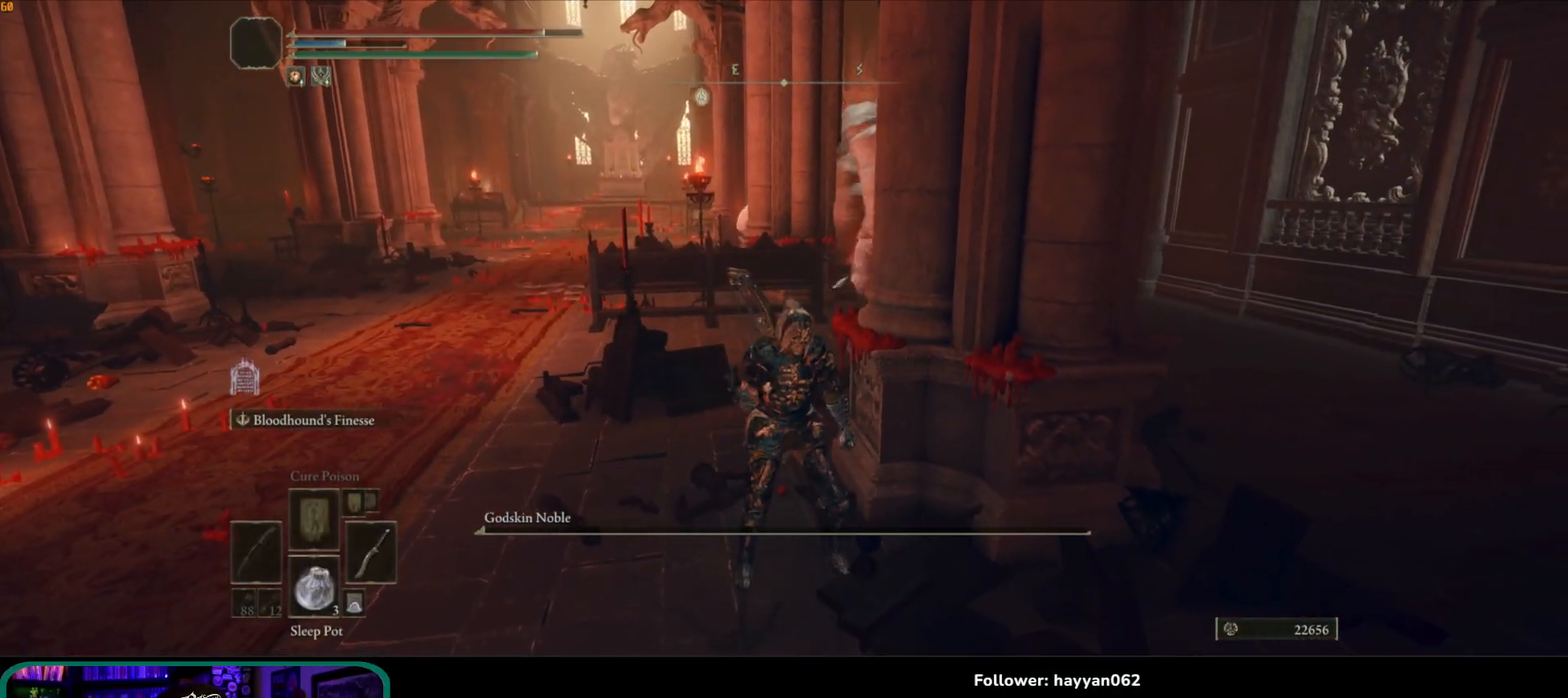
{"dt_ms": 1000, "buttons": [], "left_stick": "center", "right_stick": "center", "button_events": []}
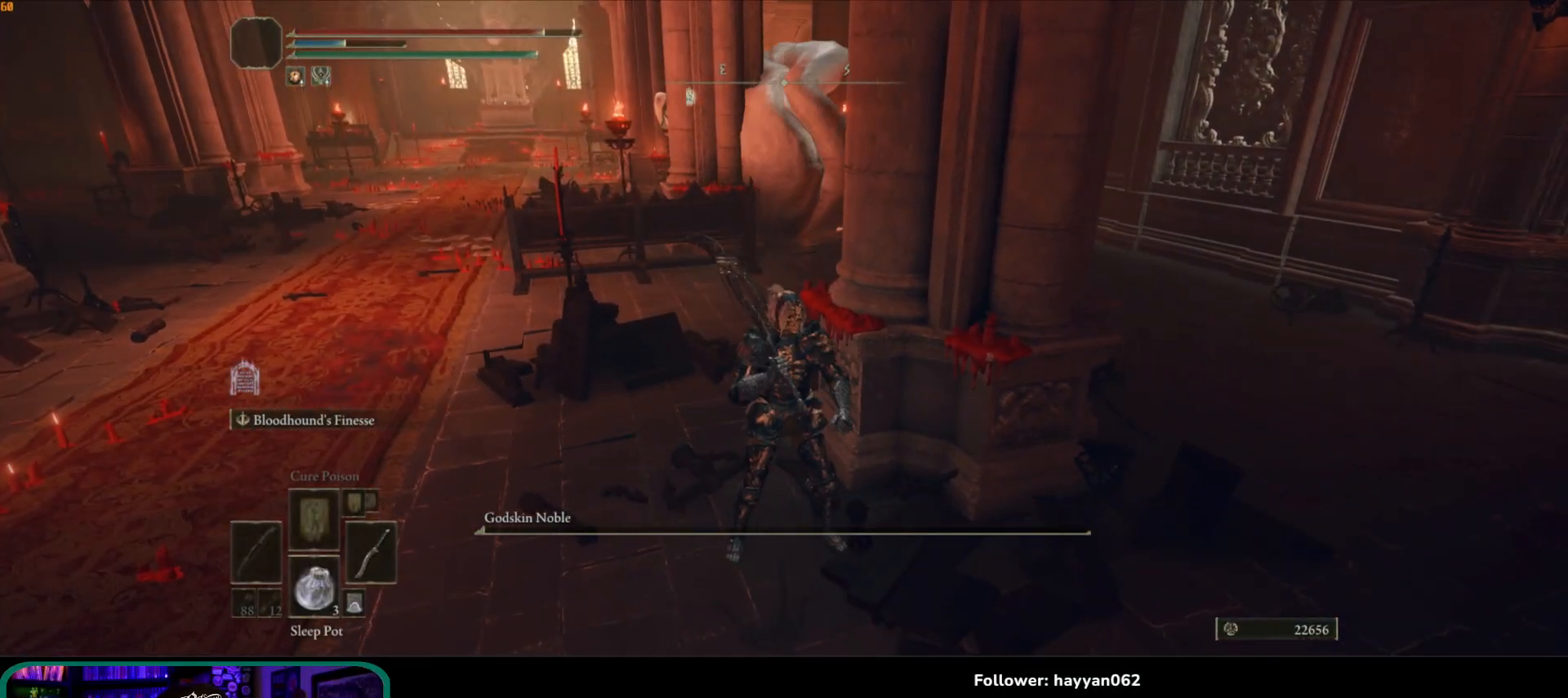
{"dt_ms": 500, "buttons": [], "left_stick": "center", "right_stick": "center", "button_events": []}